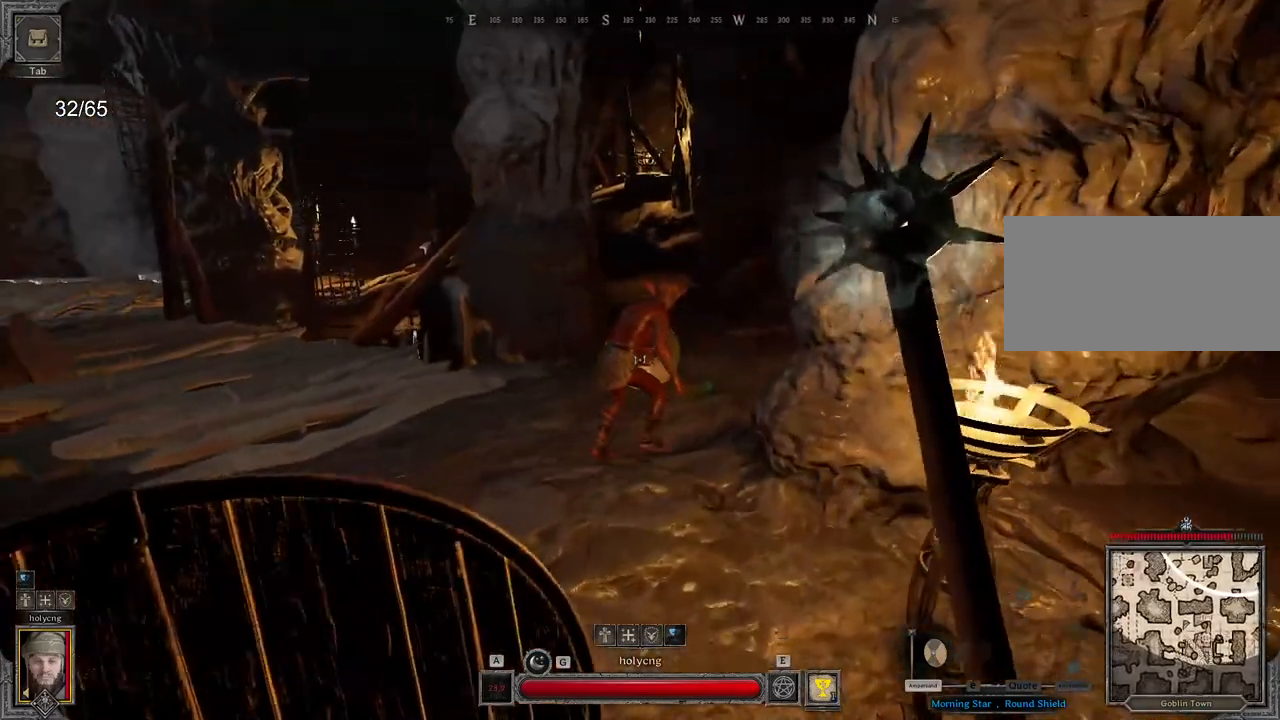
Gameplay with keyboard and mouse; each line is a JSON object with the keys and mouse buttons held at the frame after it. "events" lists presses ("down") and releases ("up") of "a", "ctrl", "d", "e", "q", "s", "shift", "space", "z", "mouse_left", "mouse_wheel", "mouse_right", "mouse_mb4" and "mouse_mb5" between this image and that frame as [ms after this image, input, new state], when the widget could be followed in between. "mouse_left", "mouse_wheel", "mouse_right", "mouse_mb4", "mouse_mb5" = the "left", "wheel", "right", "mb4", "mb5" buttons of the "mouse" list. No other keys are recorded. "wheel" means that the mouse wheel is clicked or scrolled. Mouse movement is not recorded.
{"keys": ["z"], "mouse": [], "events": []}
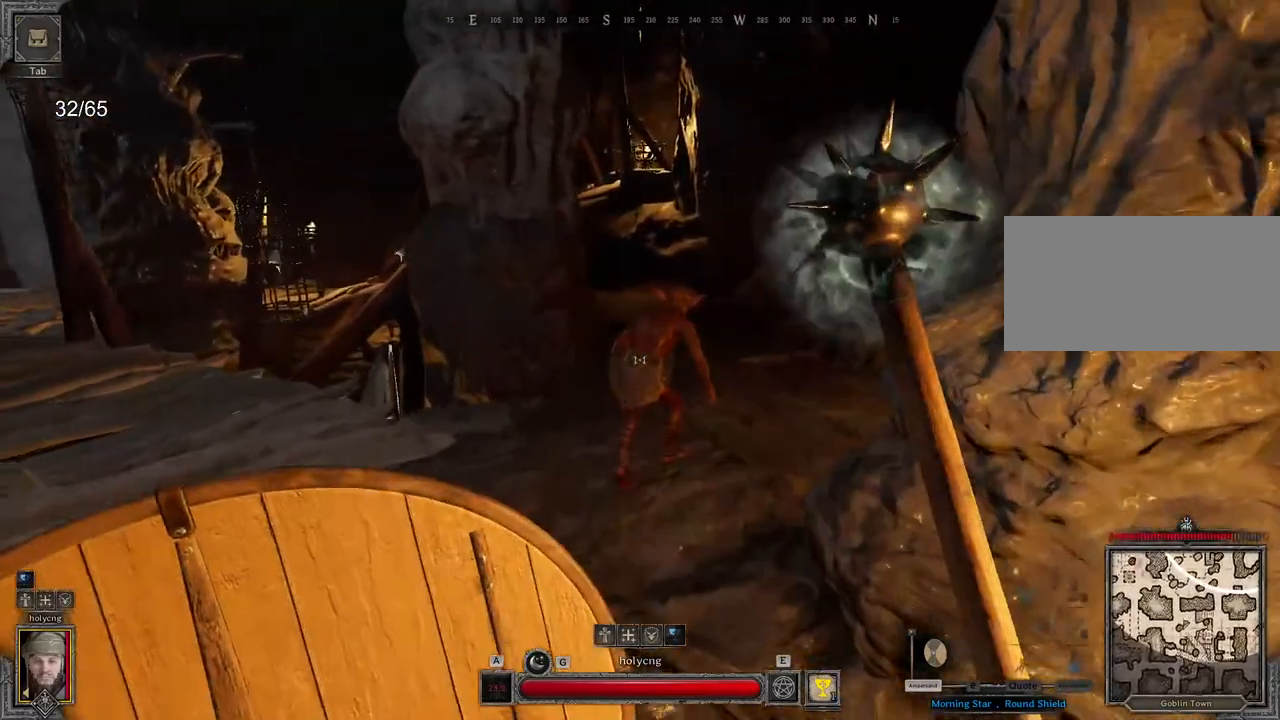
{"keys": ["z"], "mouse": [], "events": []}
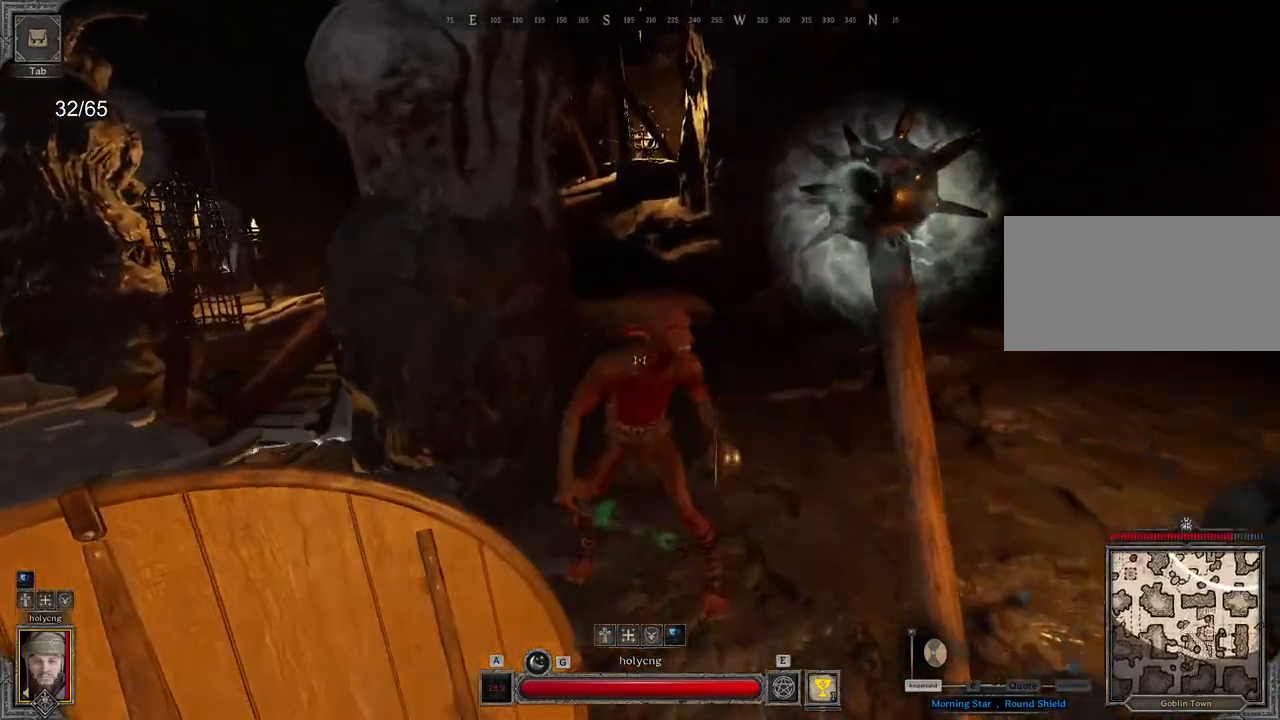
{"keys": ["s"], "mouse": [], "events": [[17, "mouse_left", "down"], [117, "z", "up"], [250, "mouse_left", "up"], [433, "s", "down"]]}
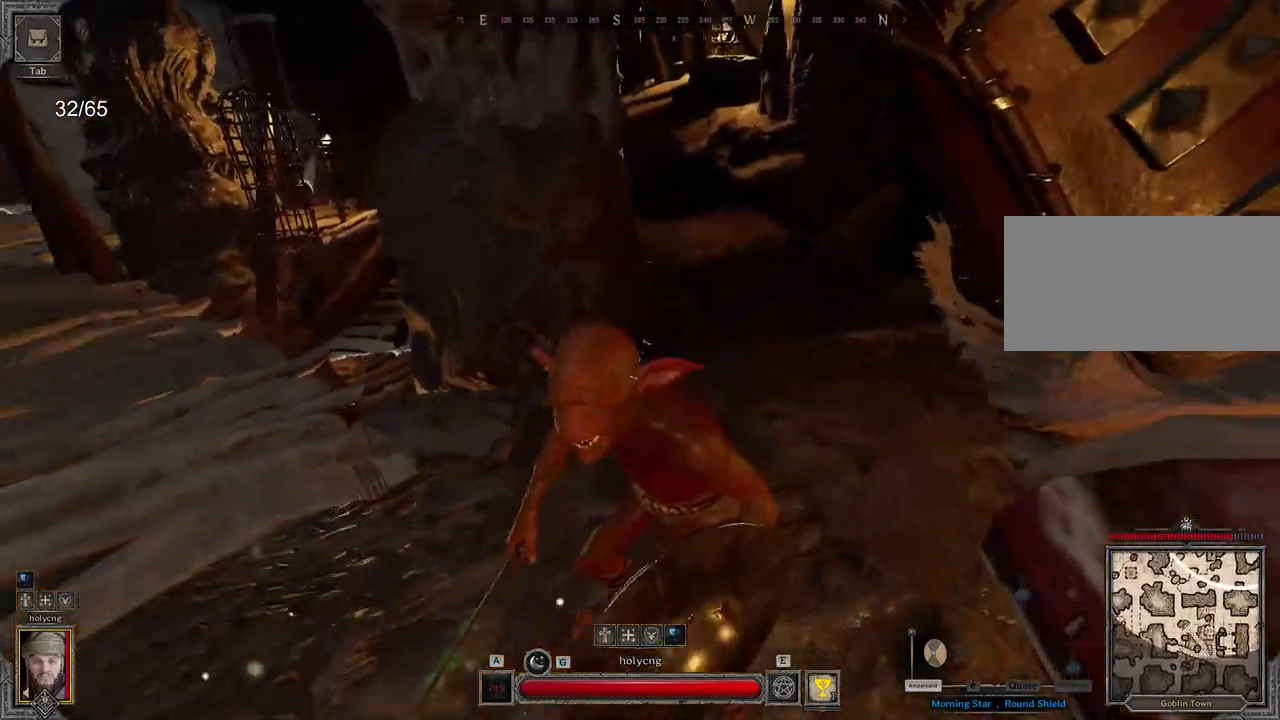
{"keys": ["q"], "mouse": [], "events": [[17, "q", "down"], [283, "s", "up"]]}
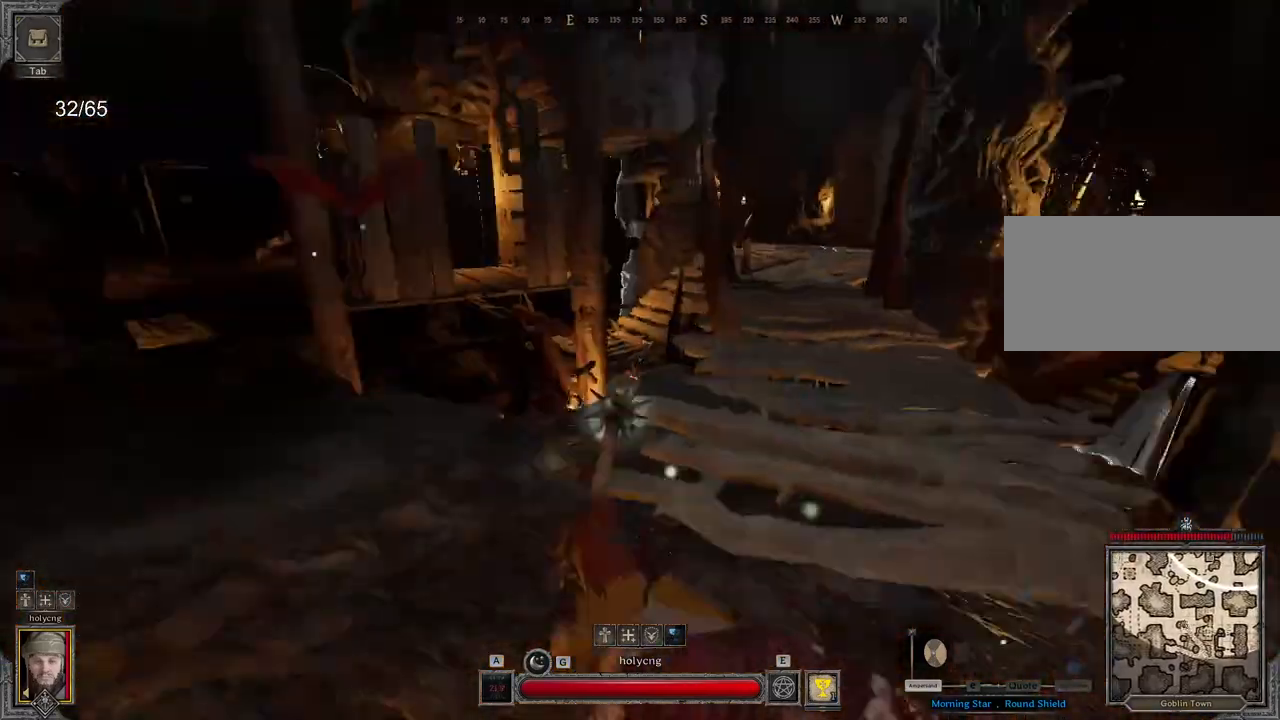
{"keys": ["q"], "mouse": [], "events": []}
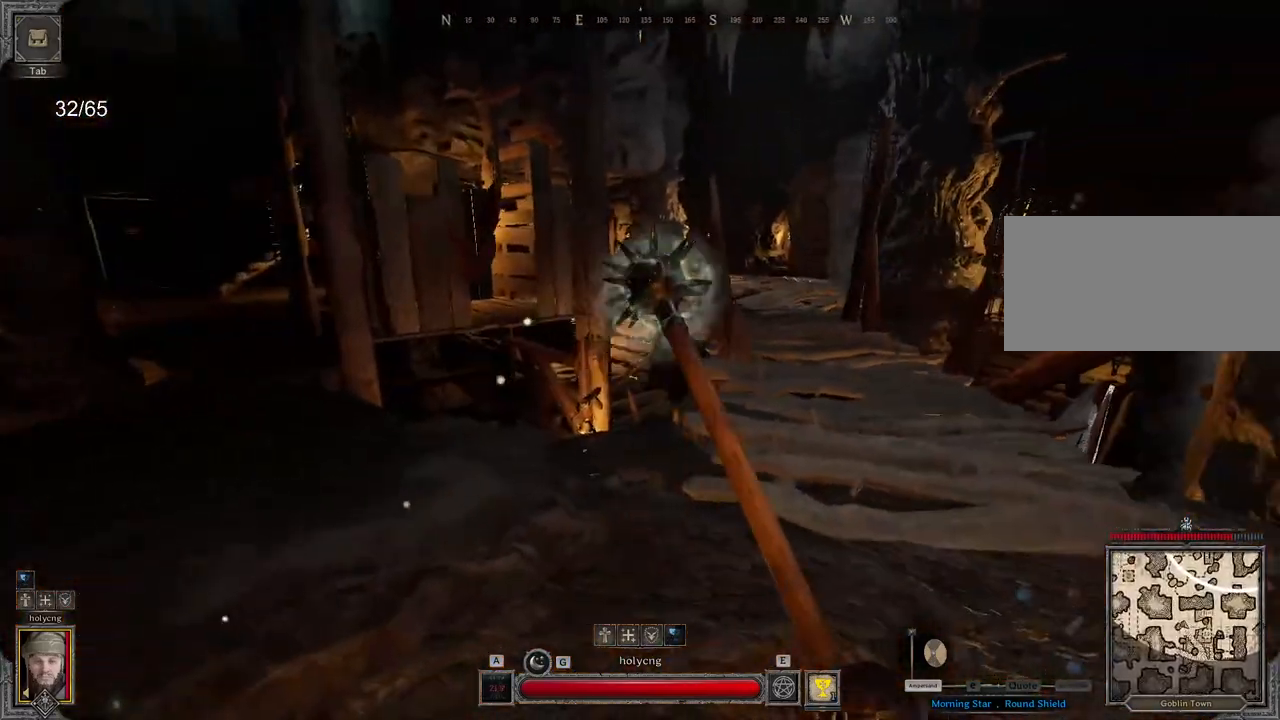
{"keys": ["z"], "mouse": ["left"], "events": [[17, "z", "down"], [233, "q", "up"], [250, "mouse_left", "down"]]}
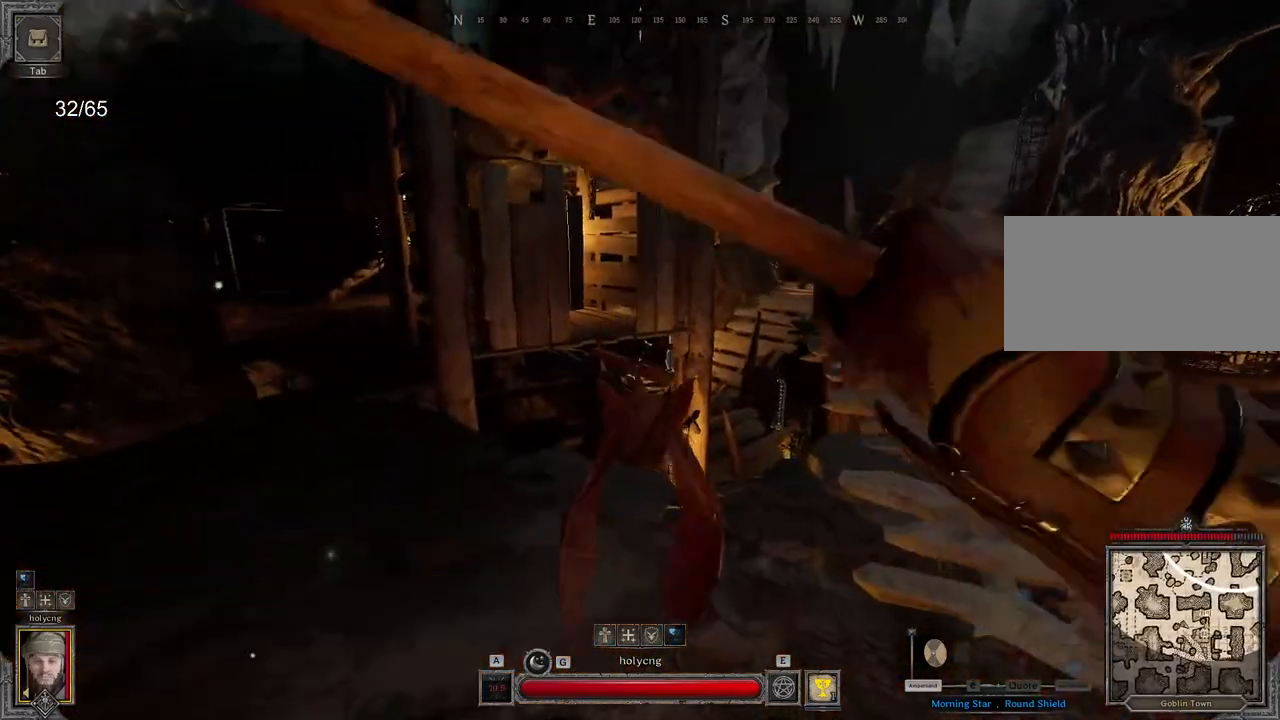
{"keys": ["s"], "mouse": ["left"], "events": [[33, "z", "up"], [167, "s", "down"]]}
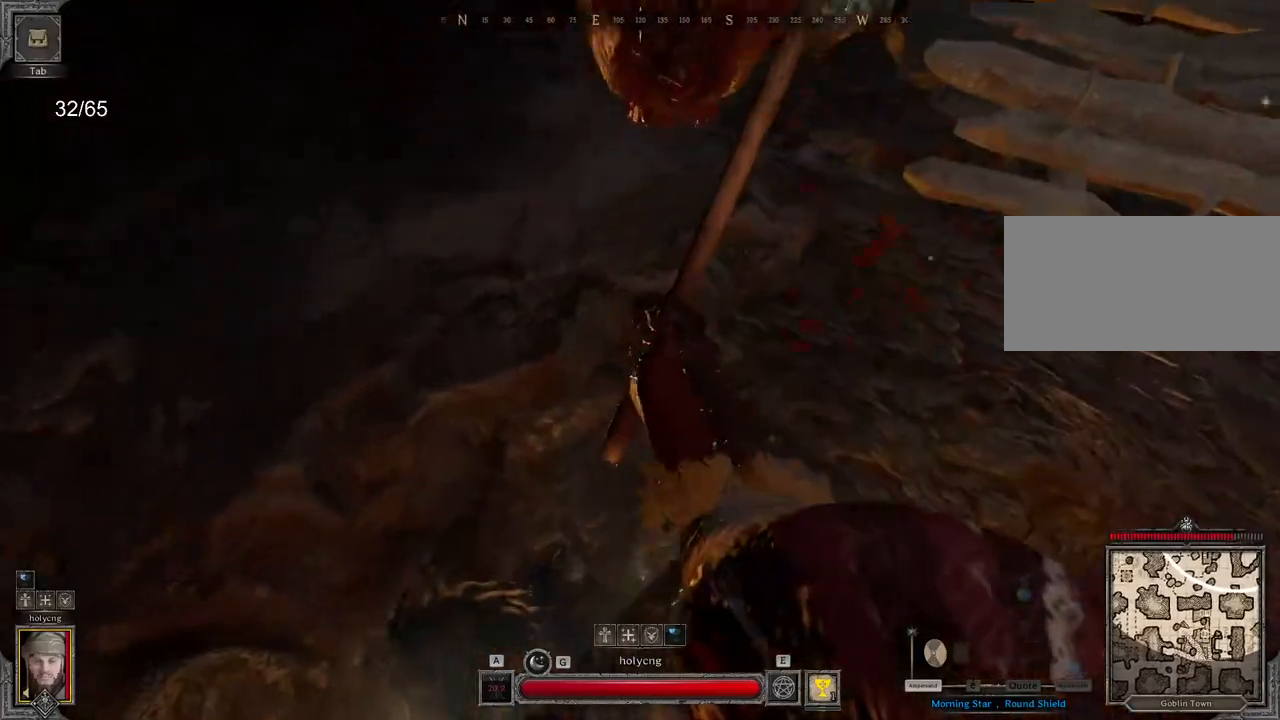
{"keys": ["q", "s"], "mouse": ["left"], "events": [[200, "q", "down"]]}
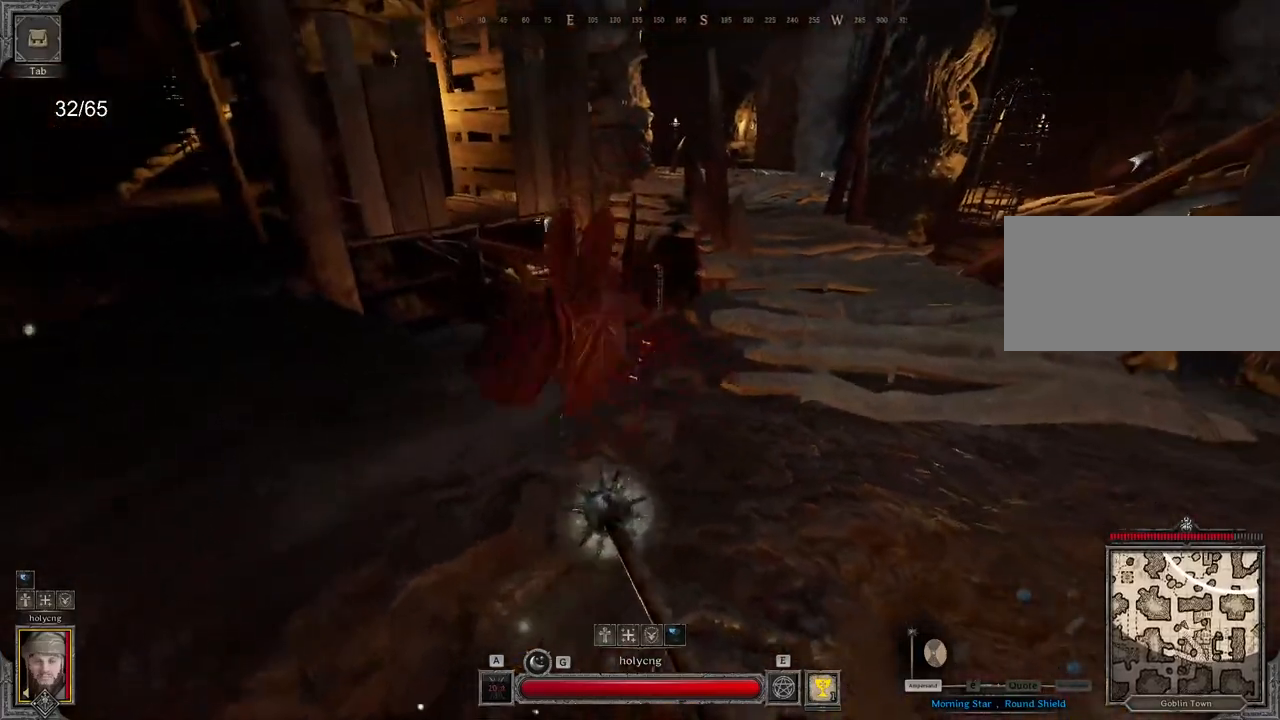
{"keys": ["z"], "mouse": ["left"], "events": [[50, "q", "up"], [250, "s", "up"], [383, "z", "down"]]}
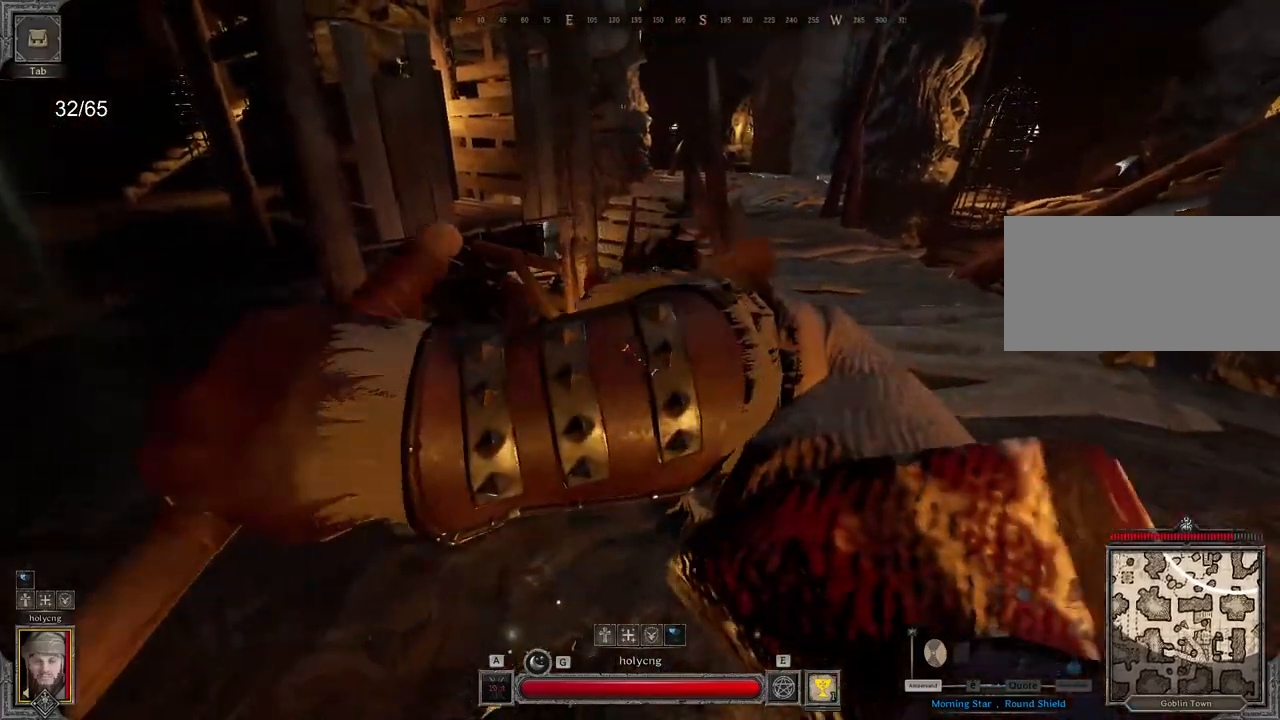
{"keys": ["s"], "mouse": ["left"], "events": [[200, "z", "up"], [333, "s", "down"]]}
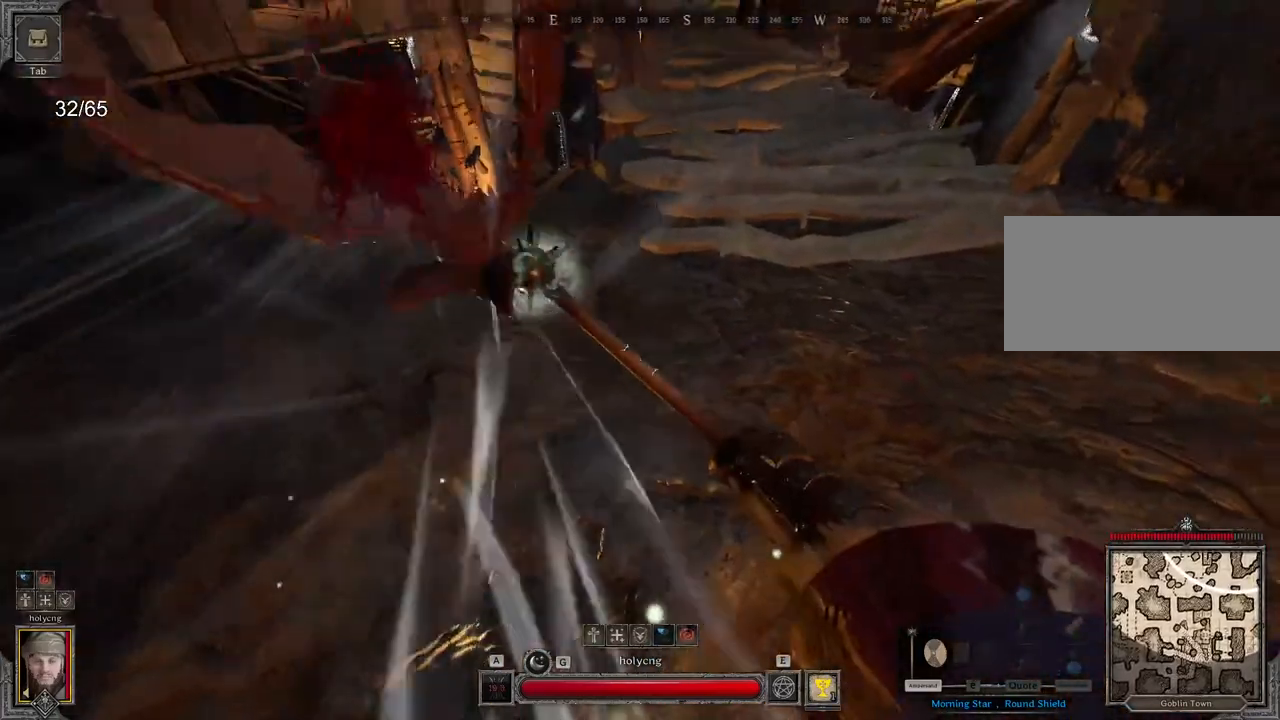
{"keys": ["s"], "mouse": ["left"], "events": []}
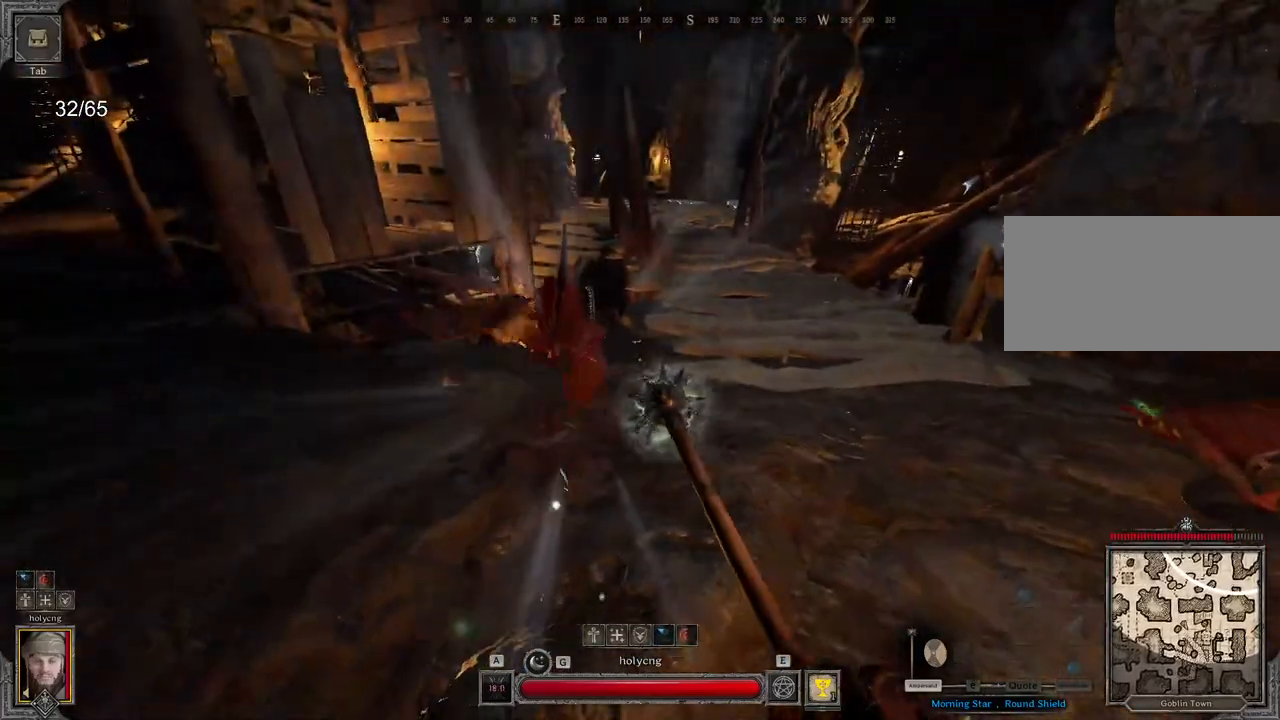
{"keys": ["z"], "mouse": ["left"], "events": [[150, "s", "up"], [267, "z", "down"]]}
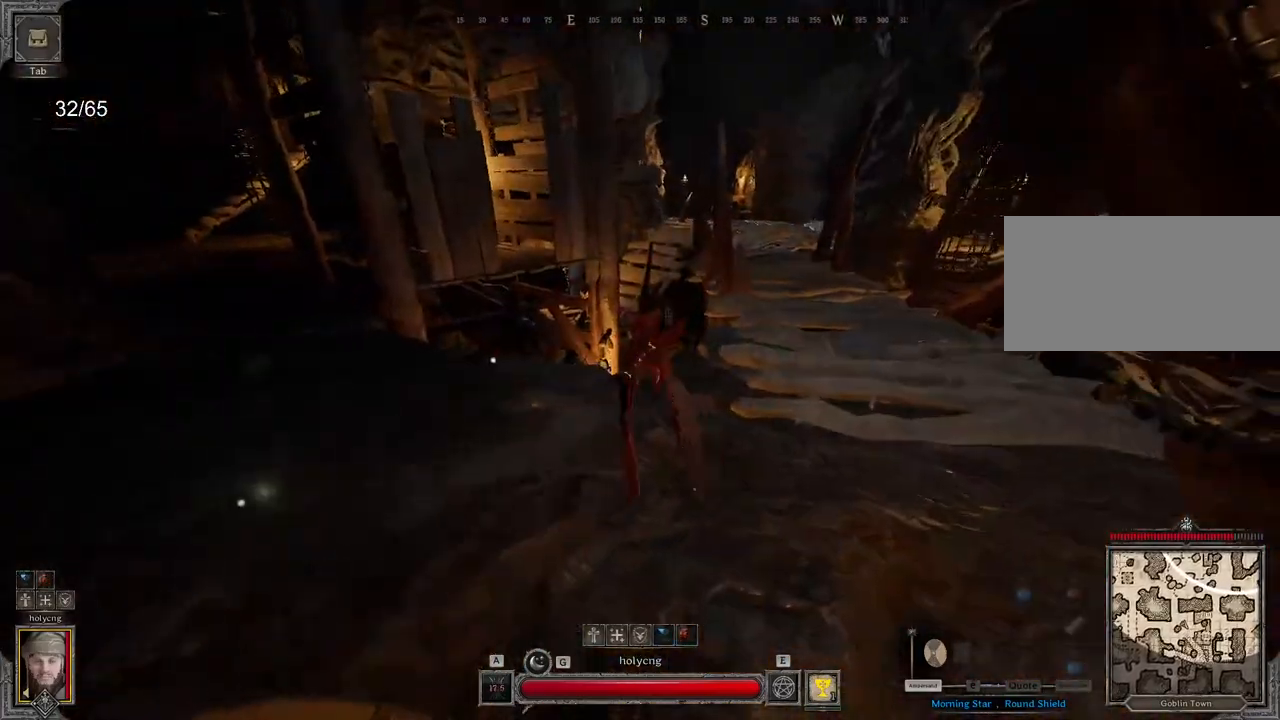
{"keys": ["s"], "mouse": [], "events": [[233, "z", "up"], [300, "mouse_left", "up"], [333, "s", "down"]]}
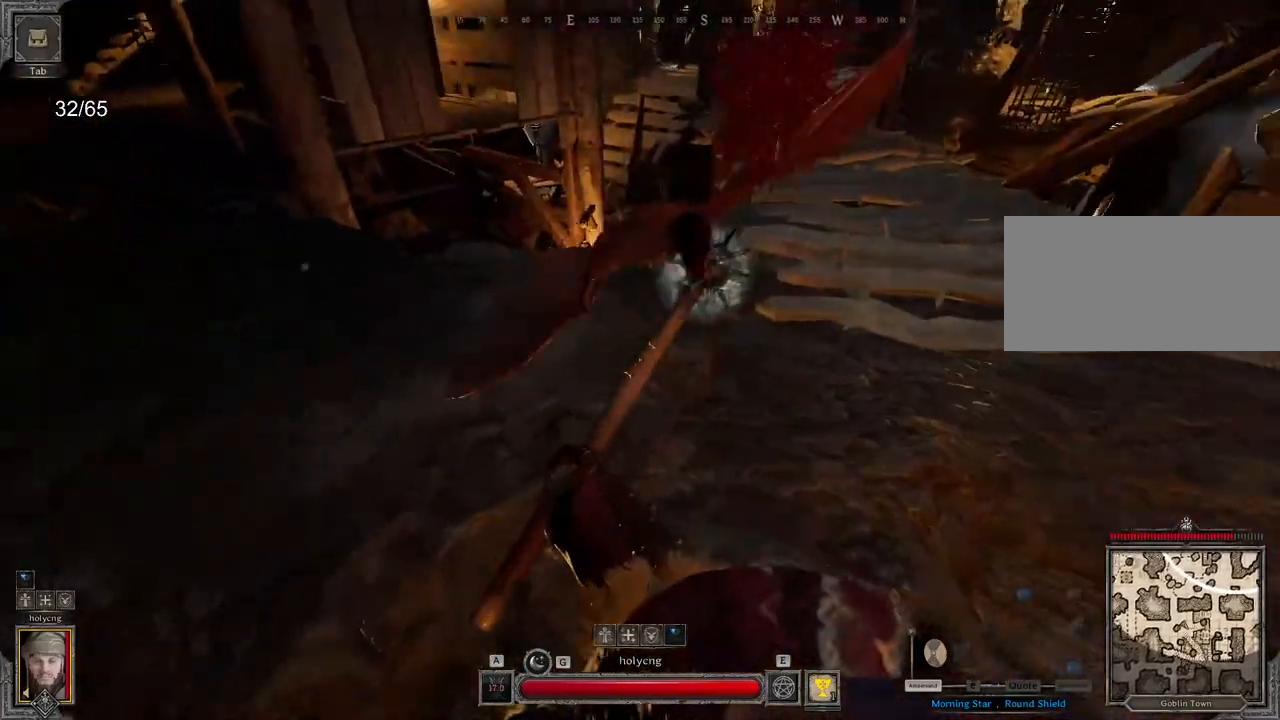
{"keys": ["s"], "mouse": [], "events": []}
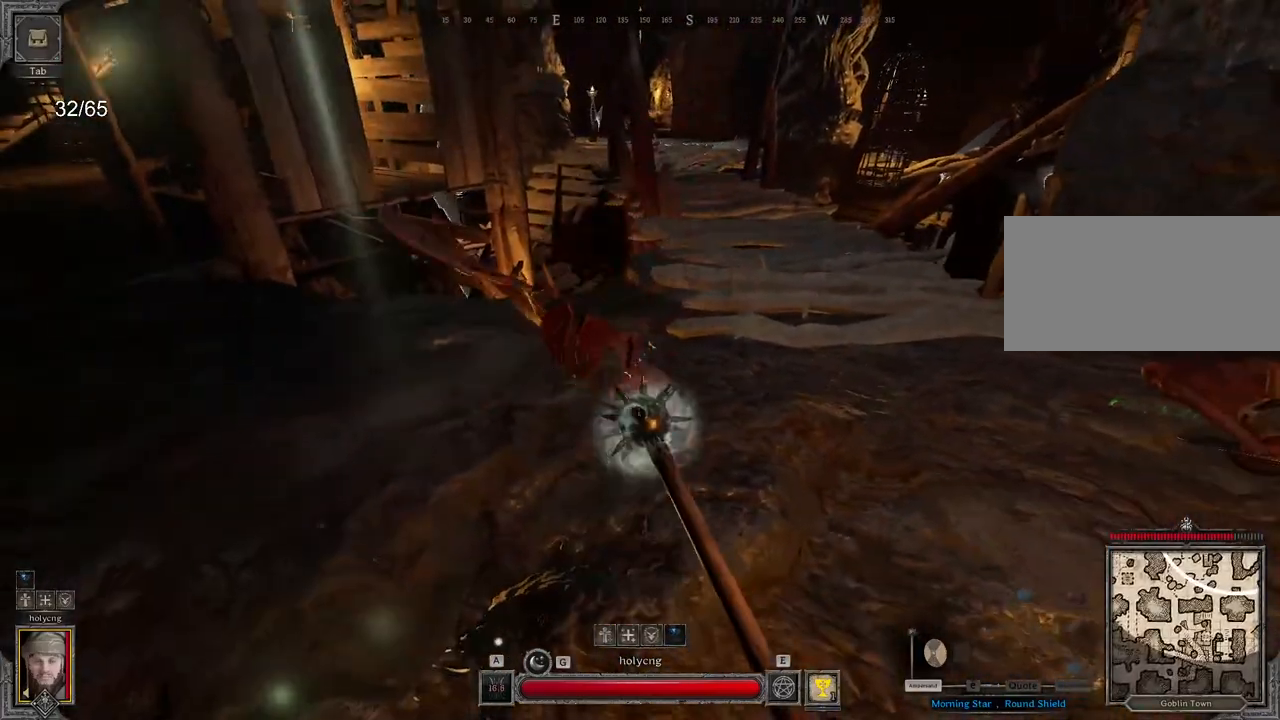
{"keys": ["s"], "mouse": ["left"], "events": [[133, "mouse_left", "down"]]}
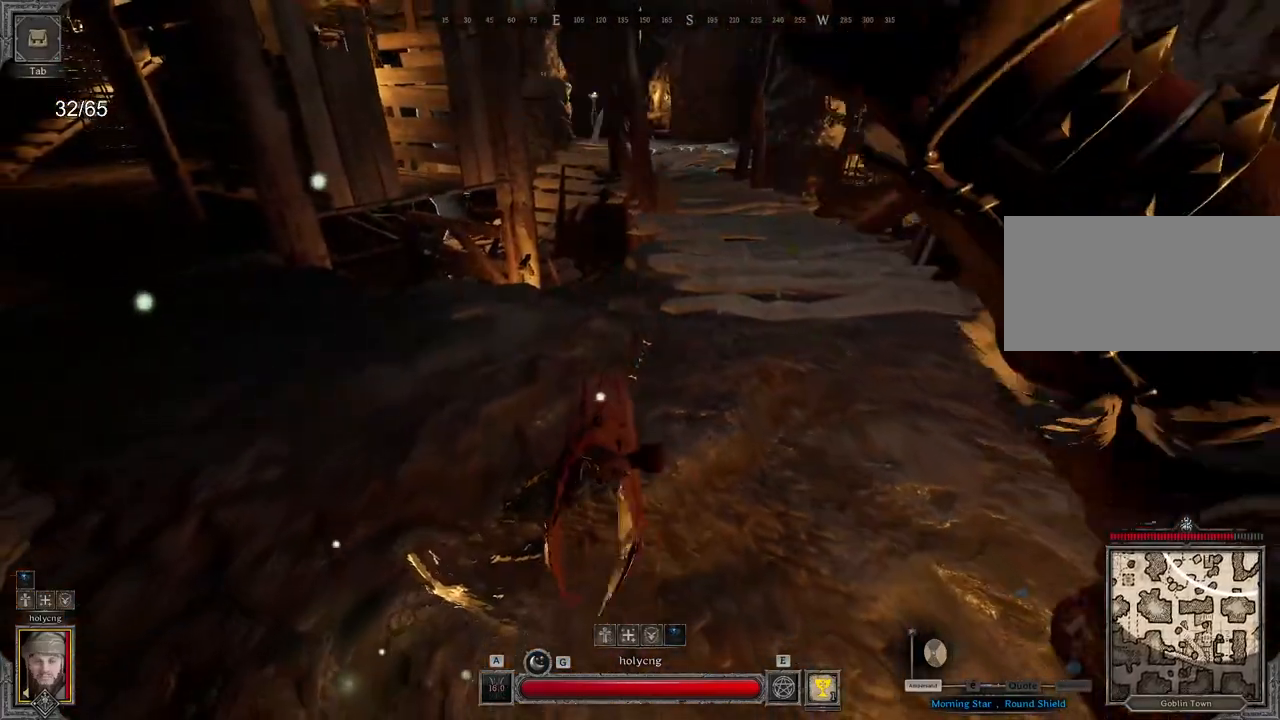
{"keys": ["q", "s"], "mouse": [], "events": [[50, "mouse_left", "up"], [383, "q", "down"]]}
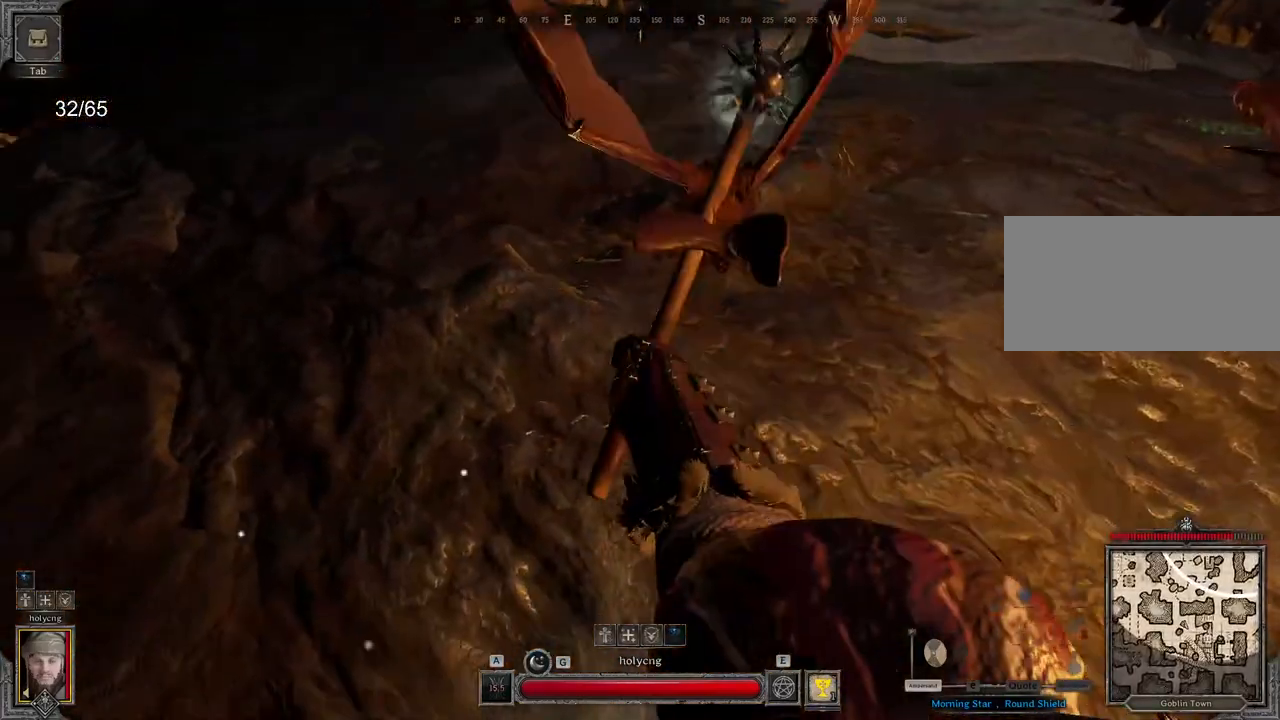
{"keys": ["q"], "mouse": [], "events": [[17, "s", "up"]]}
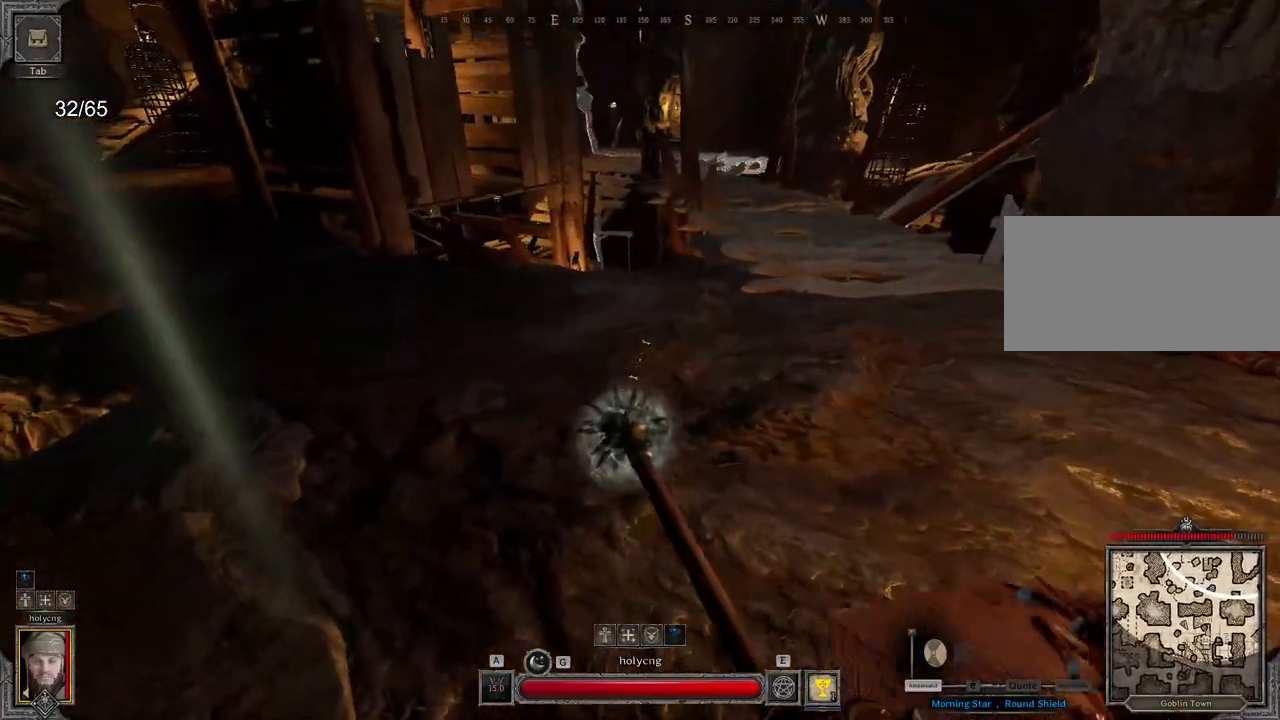
{"keys": ["q"], "mouse": ["left"], "events": [[183, "mouse_left", "down"]]}
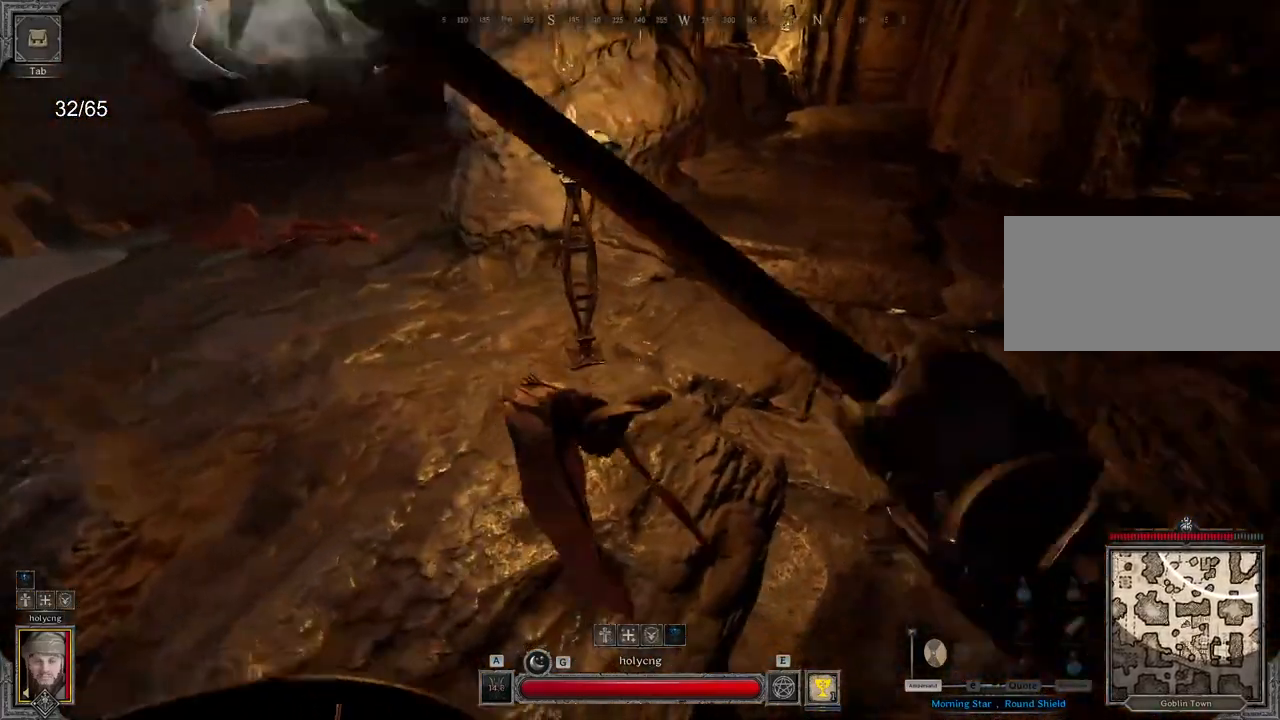
{"keys": ["q", "s"], "mouse": [], "events": [[117, "mouse_left", "up"], [283, "s", "down"]]}
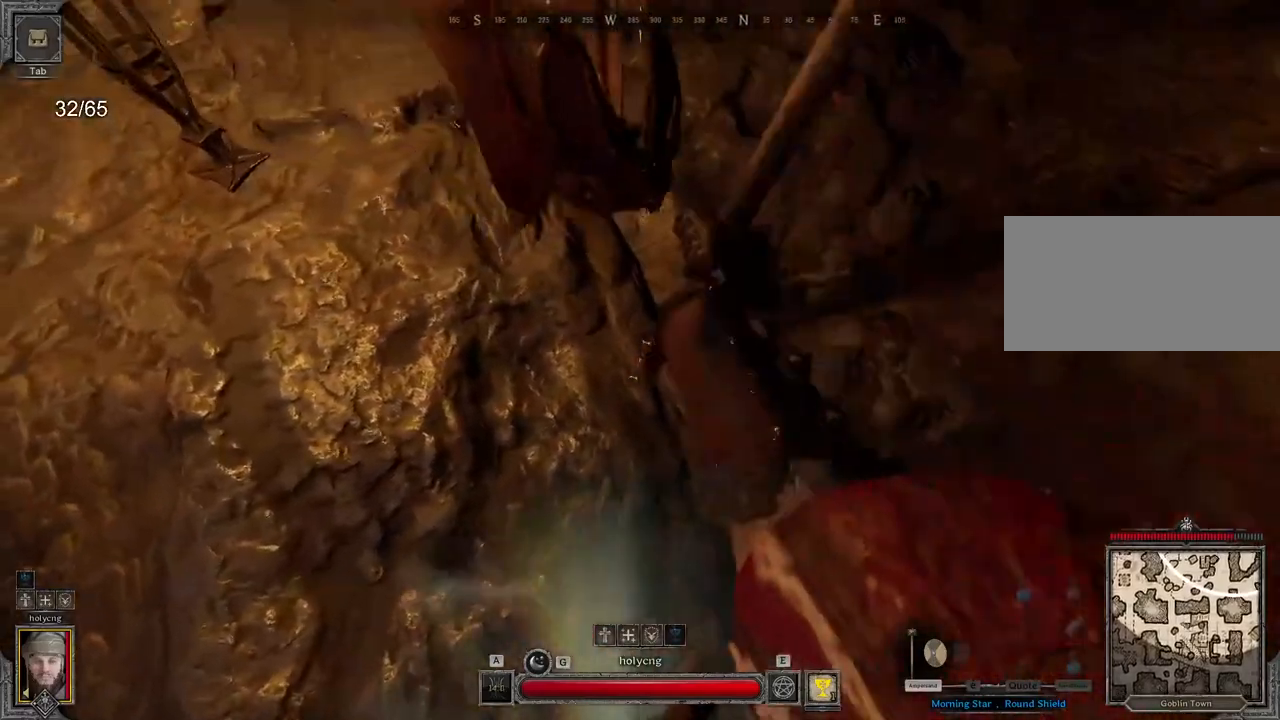
{"keys": ["d"], "mouse": [], "events": [[50, "q", "up"], [283, "d", "down"], [317, "s", "up"]]}
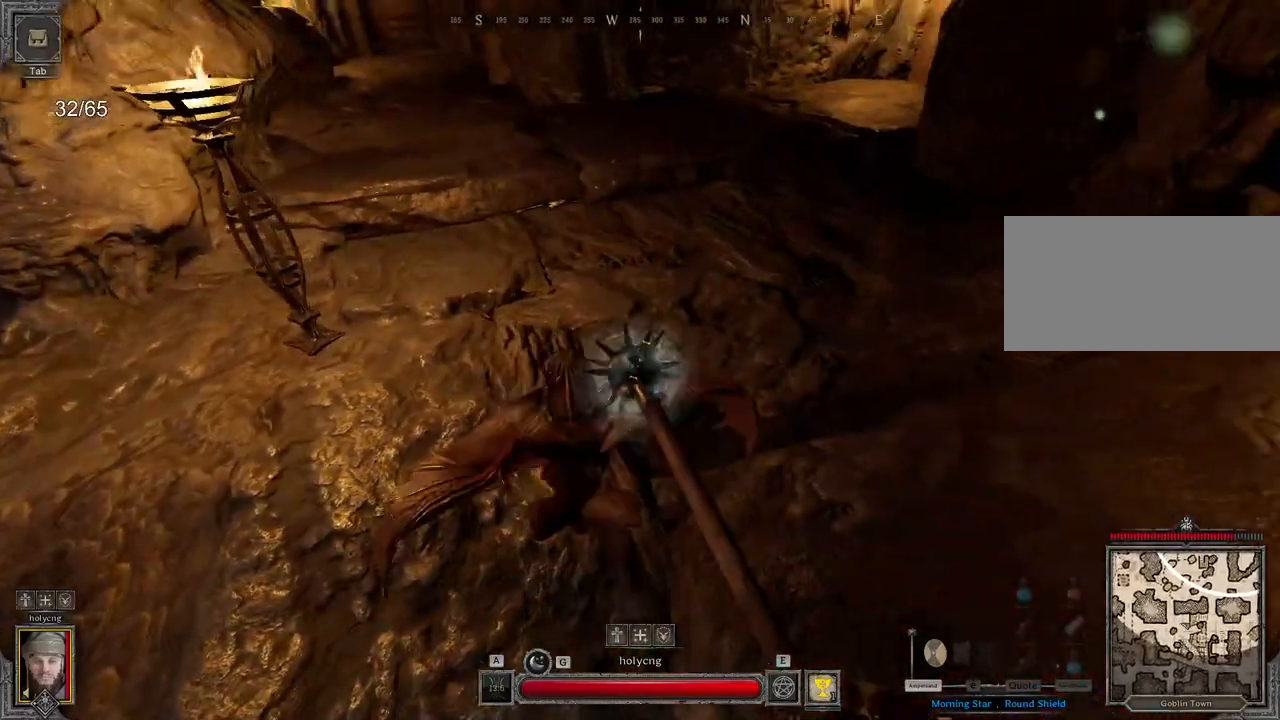
{"keys": ["d", "s"], "mouse": ["left"], "events": [[417, "s", "down"], [433, "mouse_left", "down"]]}
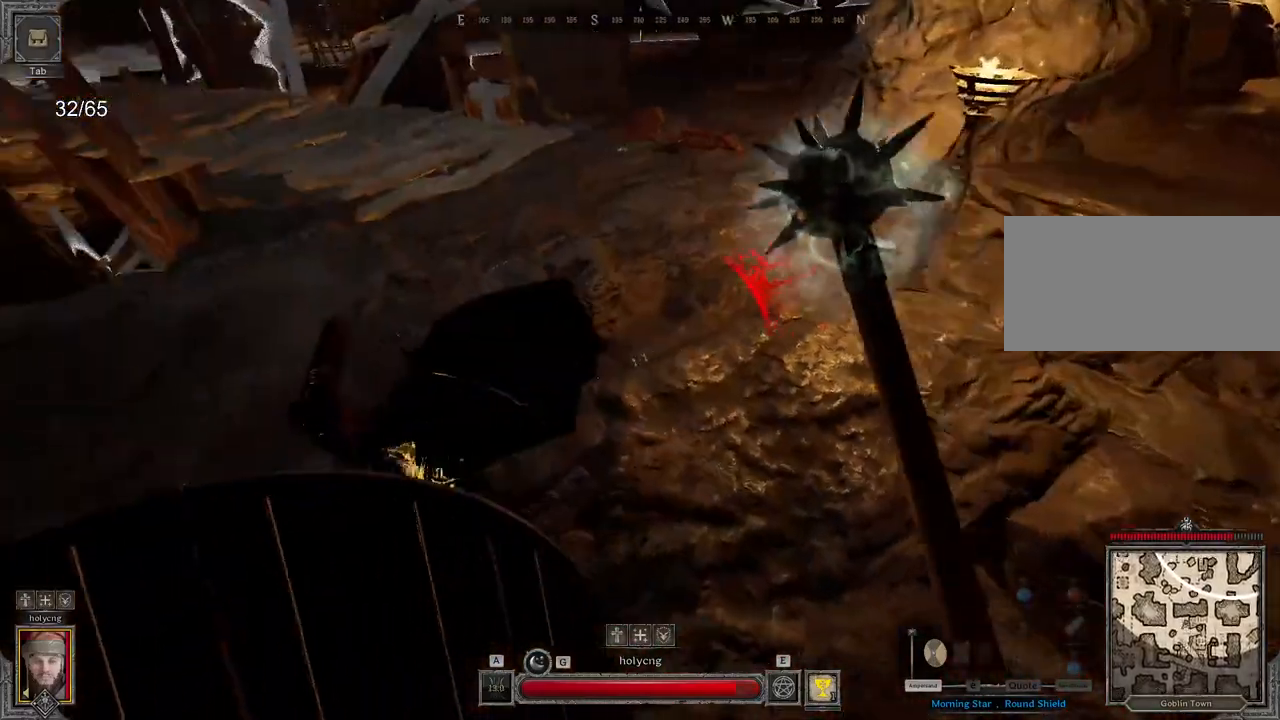
{"keys": ["z"], "mouse": [], "events": [[167, "s", "up"], [200, "mouse_left", "up"], [233, "d", "up"], [417, "z", "down"]]}
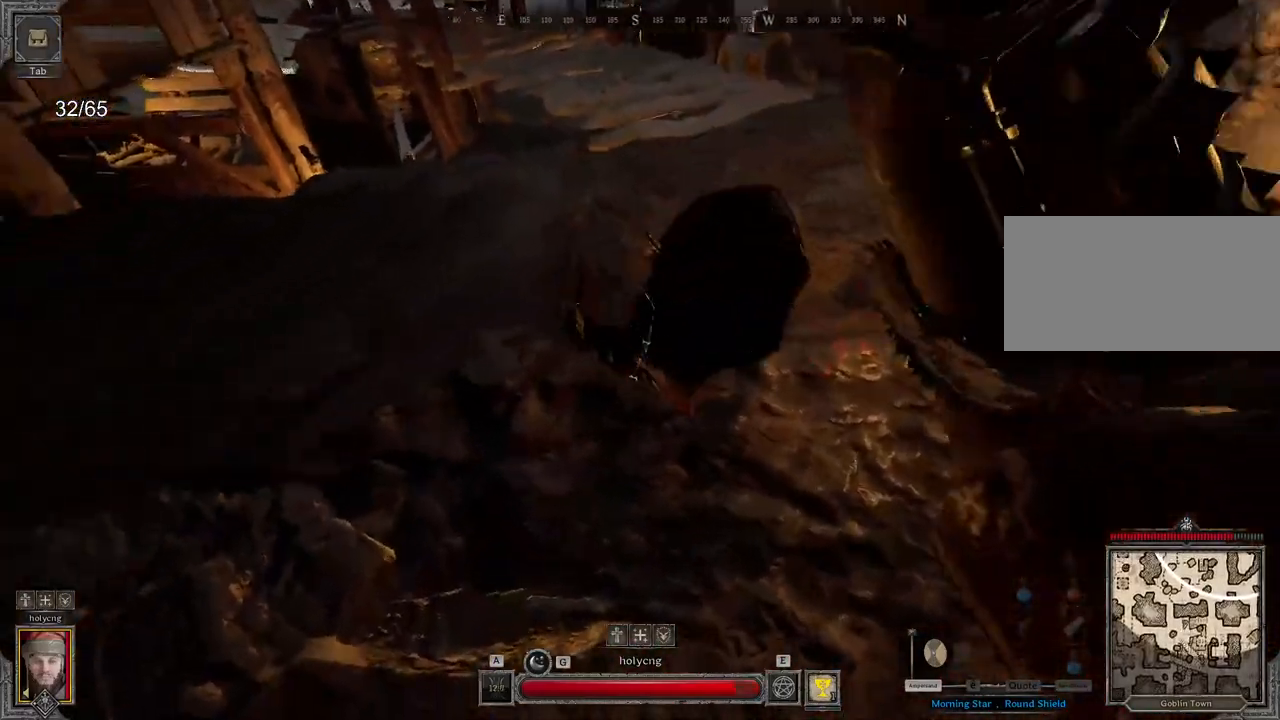
{"keys": ["s"], "mouse": [], "events": [[17, "z", "up"], [183, "s", "down"]]}
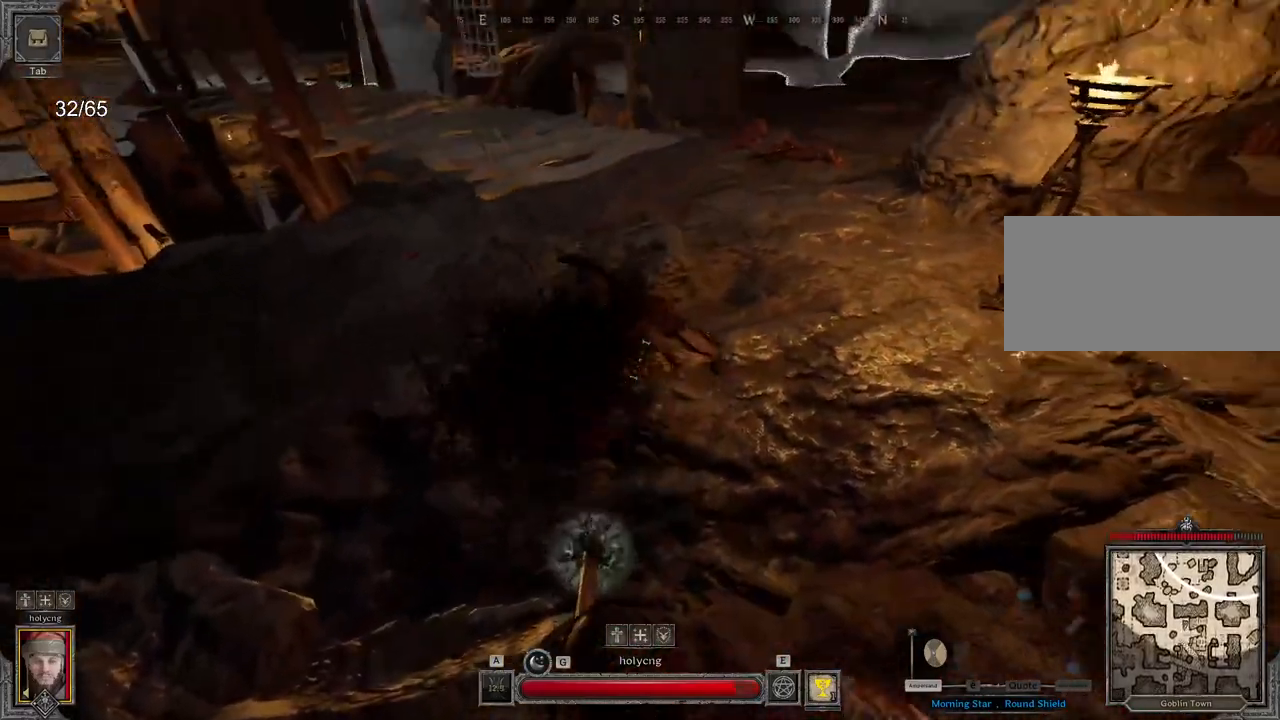
{"keys": ["s"], "mouse": ["left"], "events": [[500, "mouse_left", "down"]]}
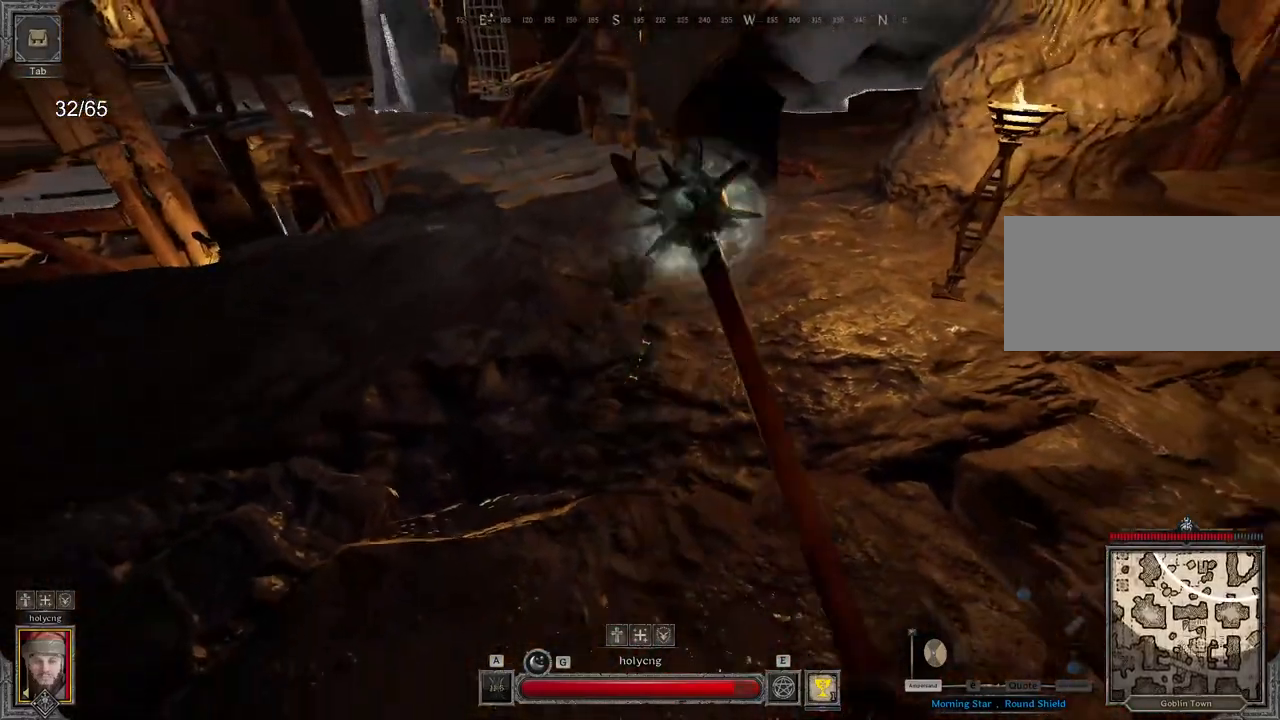
{"keys": ["z"], "mouse": [], "events": [[100, "s", "up"], [267, "z", "down"], [350, "mouse_left", "up"]]}
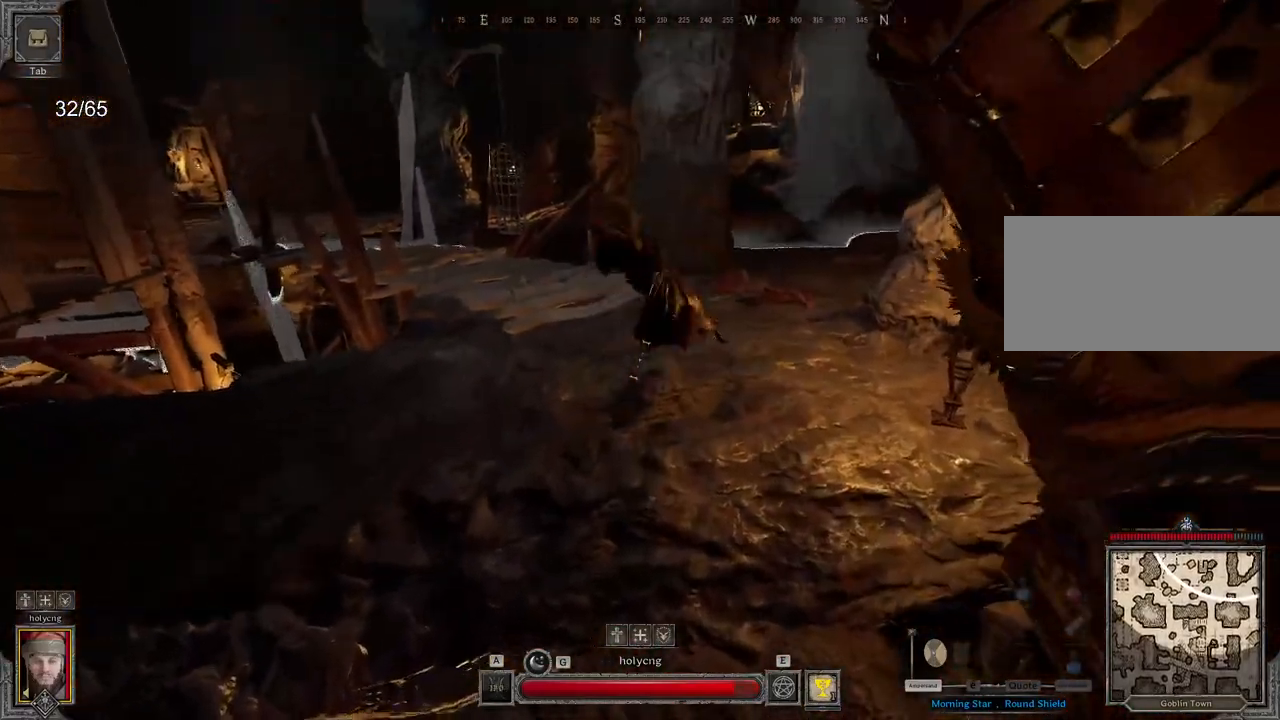
{"keys": ["s"], "mouse": [], "events": [[33, "z", "up"], [67, "z", "down"], [267, "z", "up"], [383, "s", "down"]]}
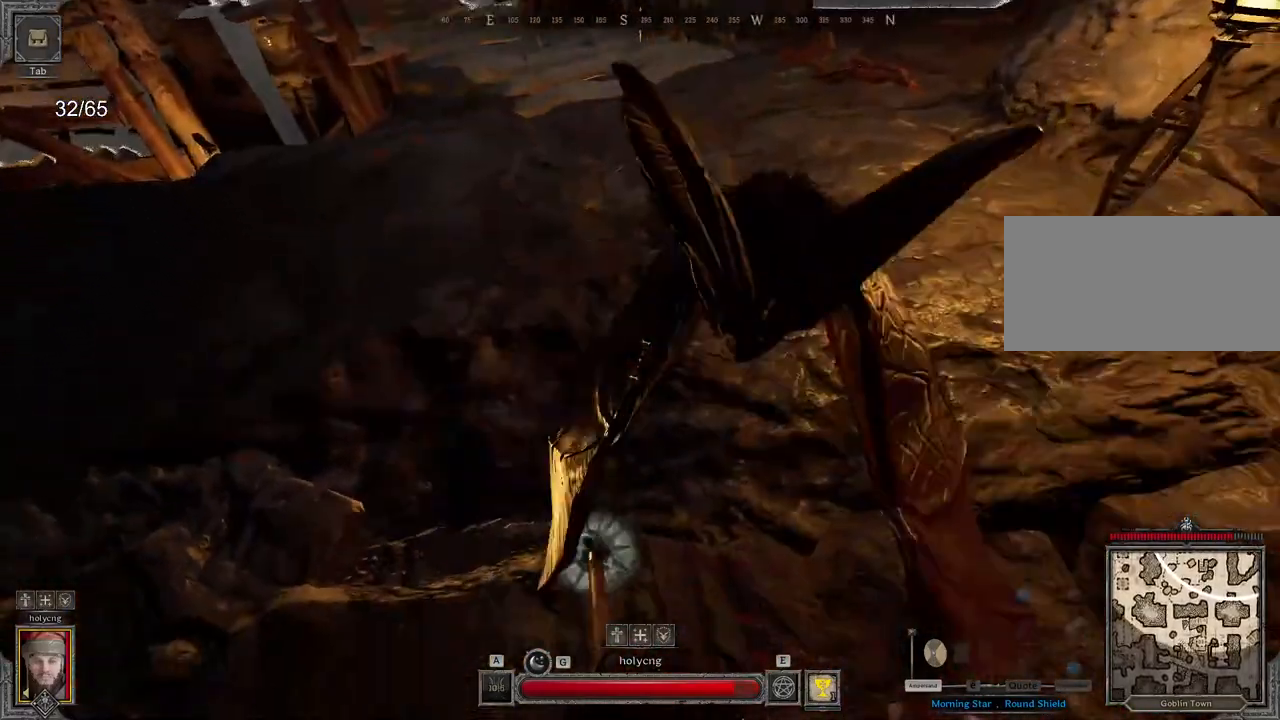
{"keys": ["d"], "mouse": [], "events": [[200, "d", "down"], [217, "s", "up"]]}
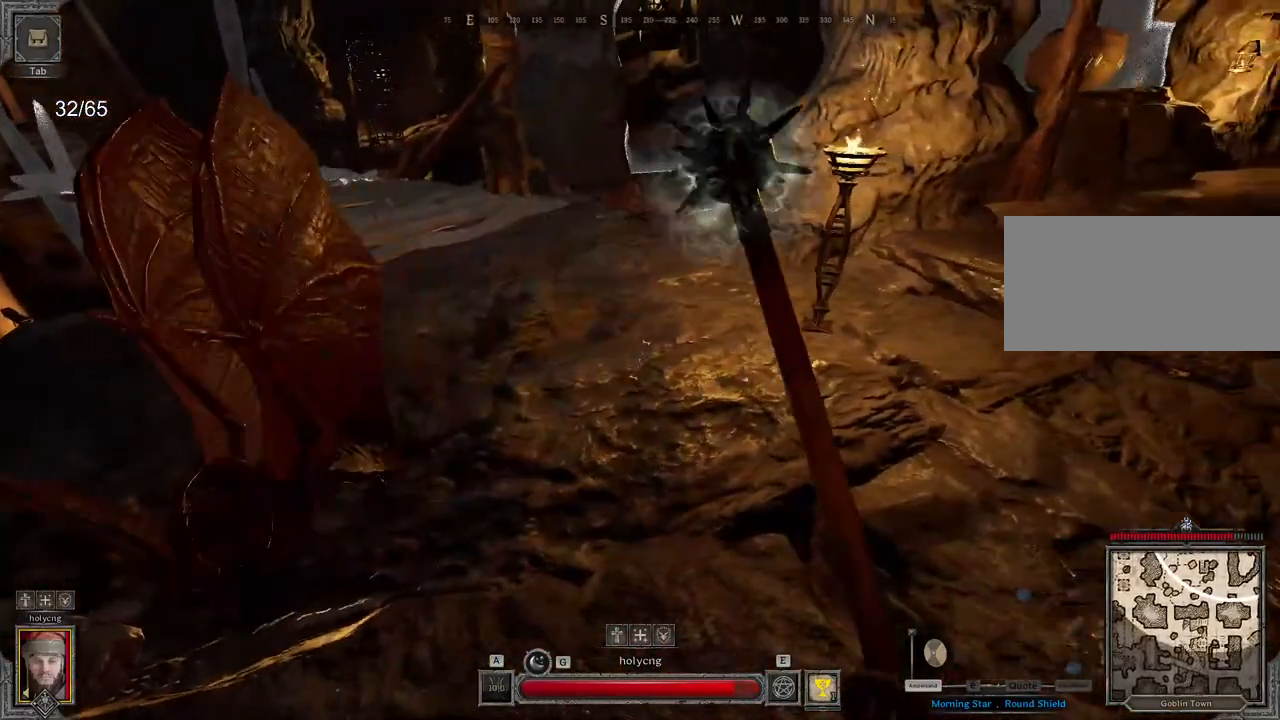
{"keys": ["d"], "mouse": ["left"], "events": [[150, "mouse_left", "down"]]}
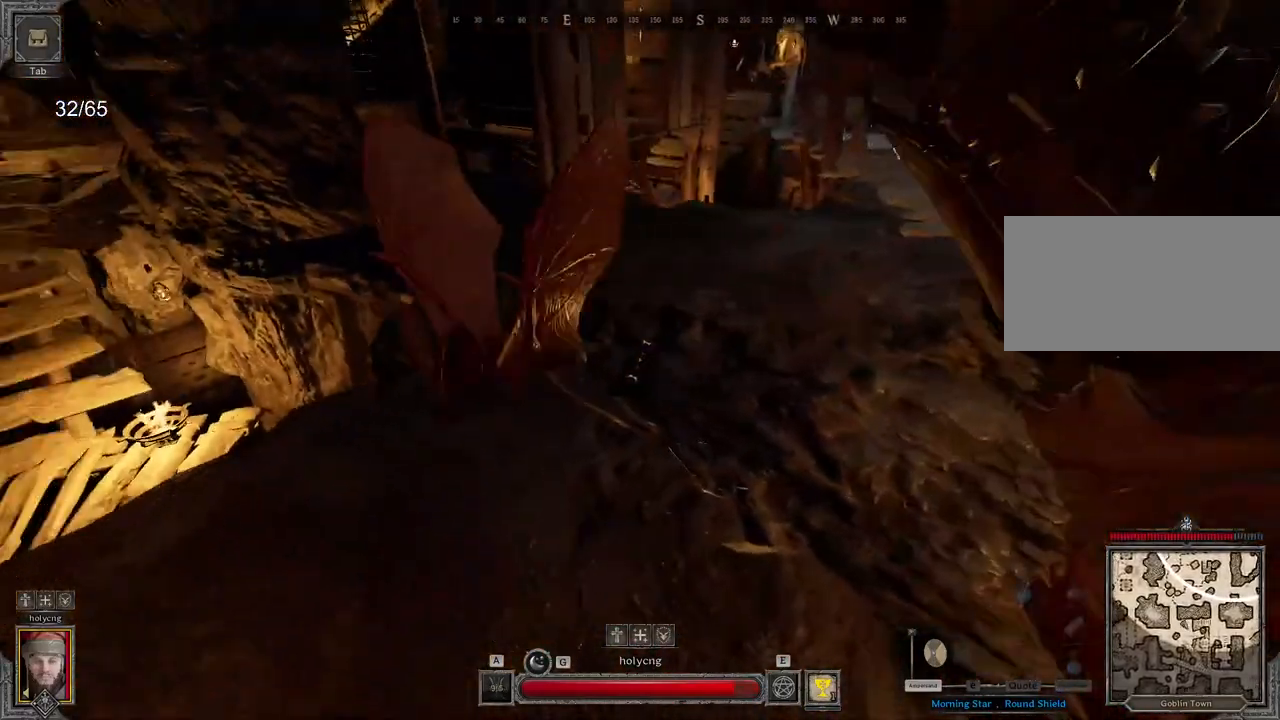
{"keys": ["d"], "mouse": [], "events": [[250, "s", "down"], [450, "mouse_left", "up"], [483, "s", "up"]]}